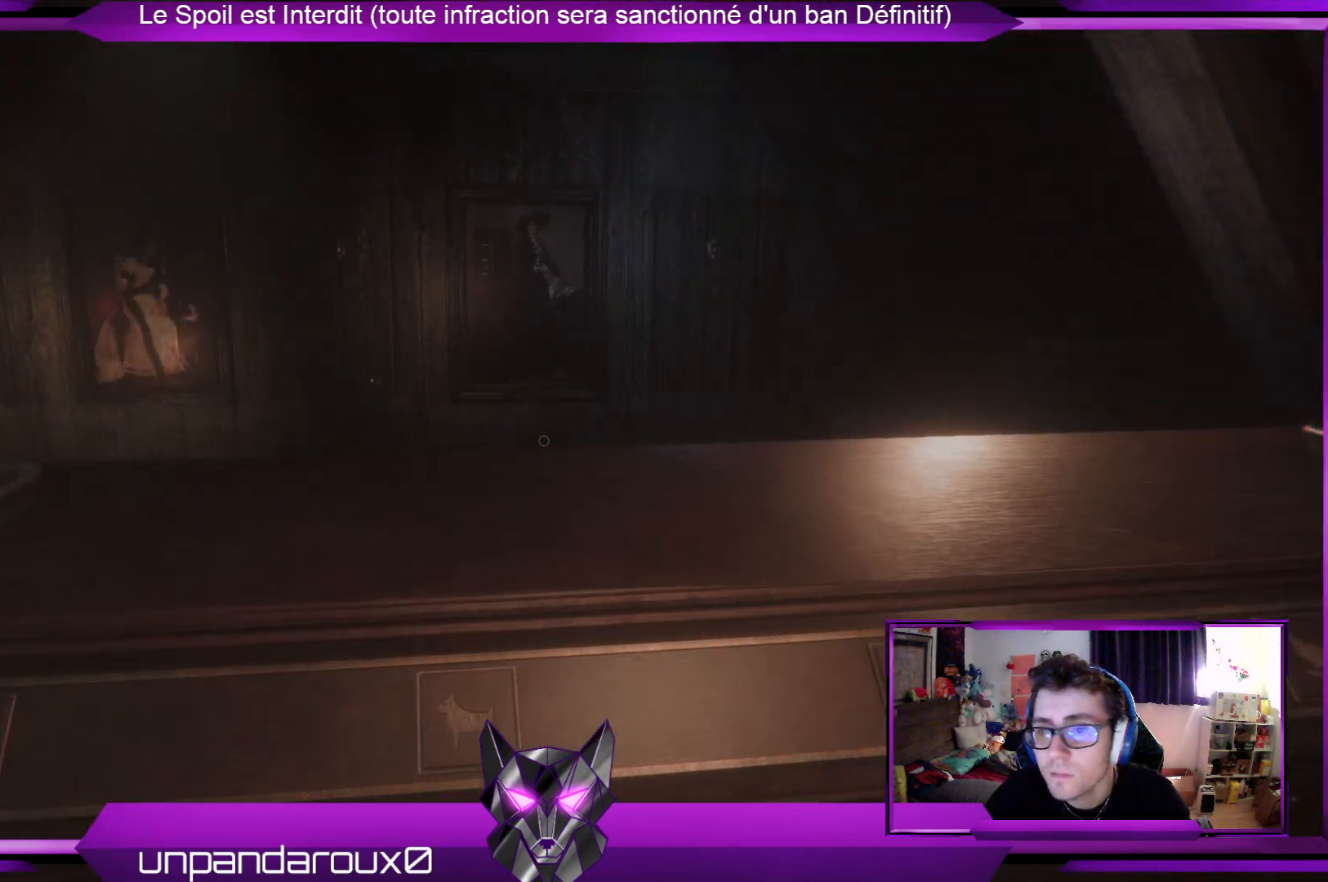
Gameplay with a controller (Xbox layout); each line is a JSON object with the inputs held at the frame after it. "events" lists button and stick changes between this image and that frame as [ms after this image, input, new state], when the widget could be followed in between.
{"buttons": [], "left_stick": "center", "right_stick": "center", "events": [[33, "right_stick", "down-right"], [200, "left_stick", "center"], [267, "right_stick", "center"]]}
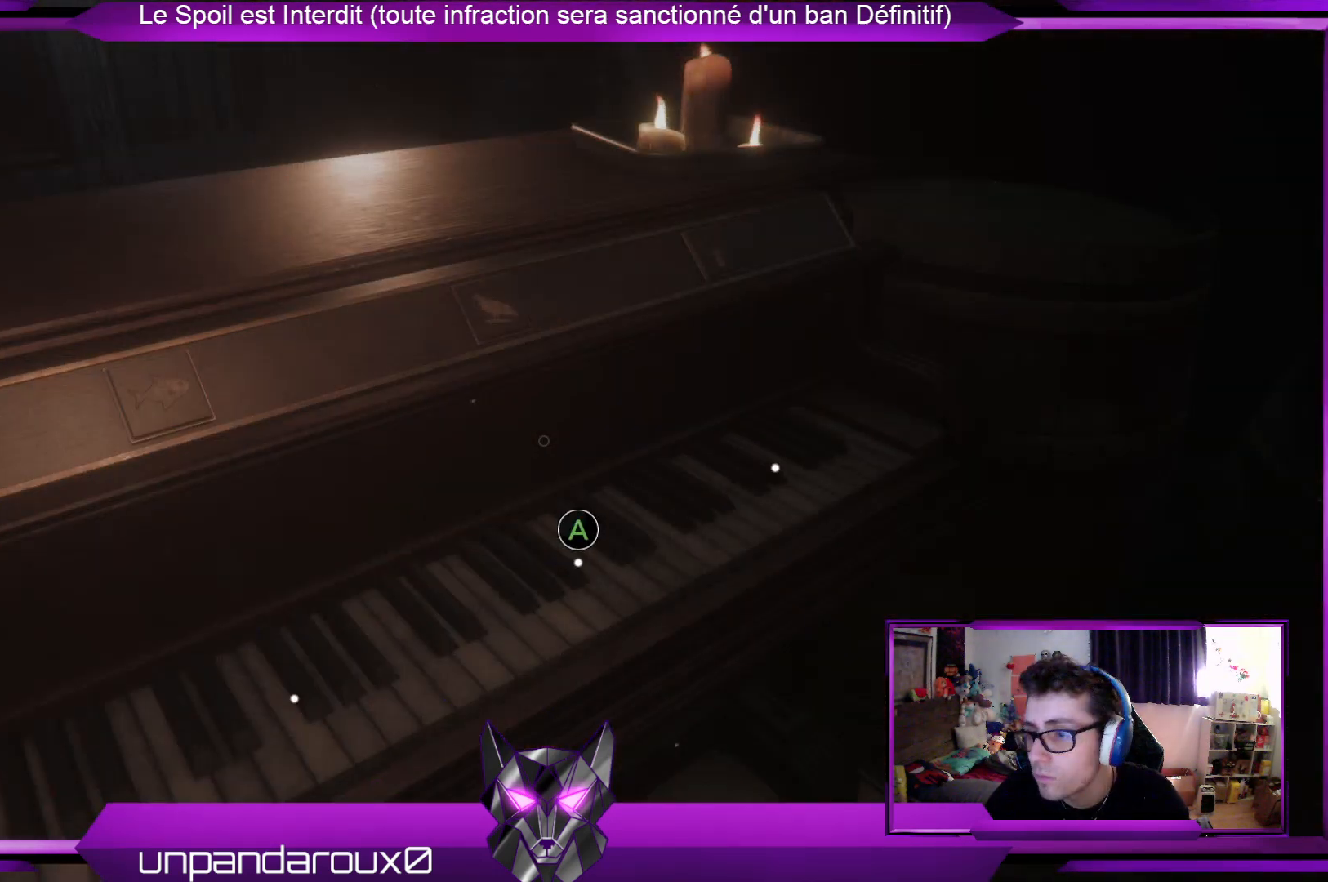
{"buttons": [], "left_stick": "center", "right_stick": "center", "events": []}
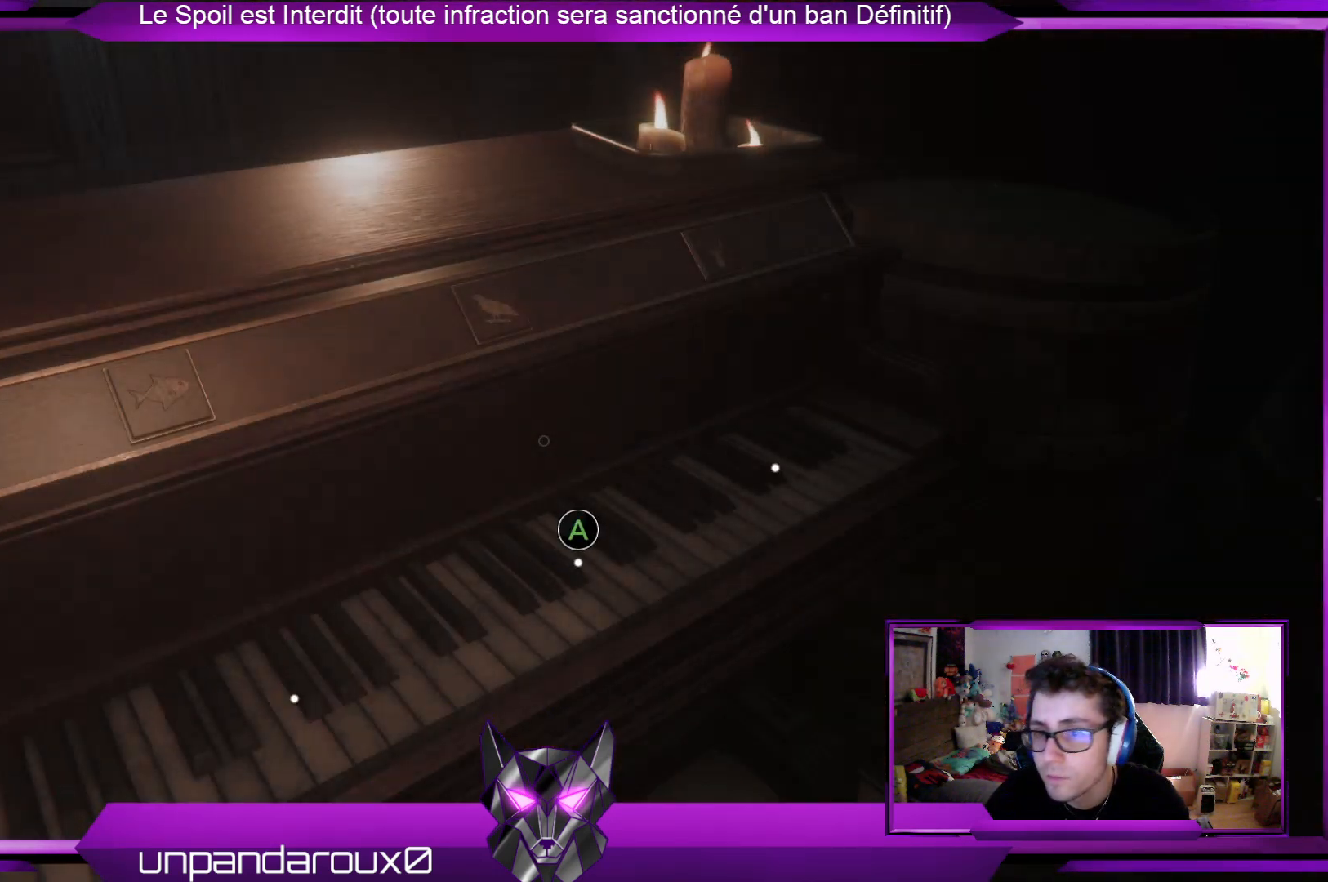
{"buttons": [], "left_stick": "center", "right_stick": "center", "events": []}
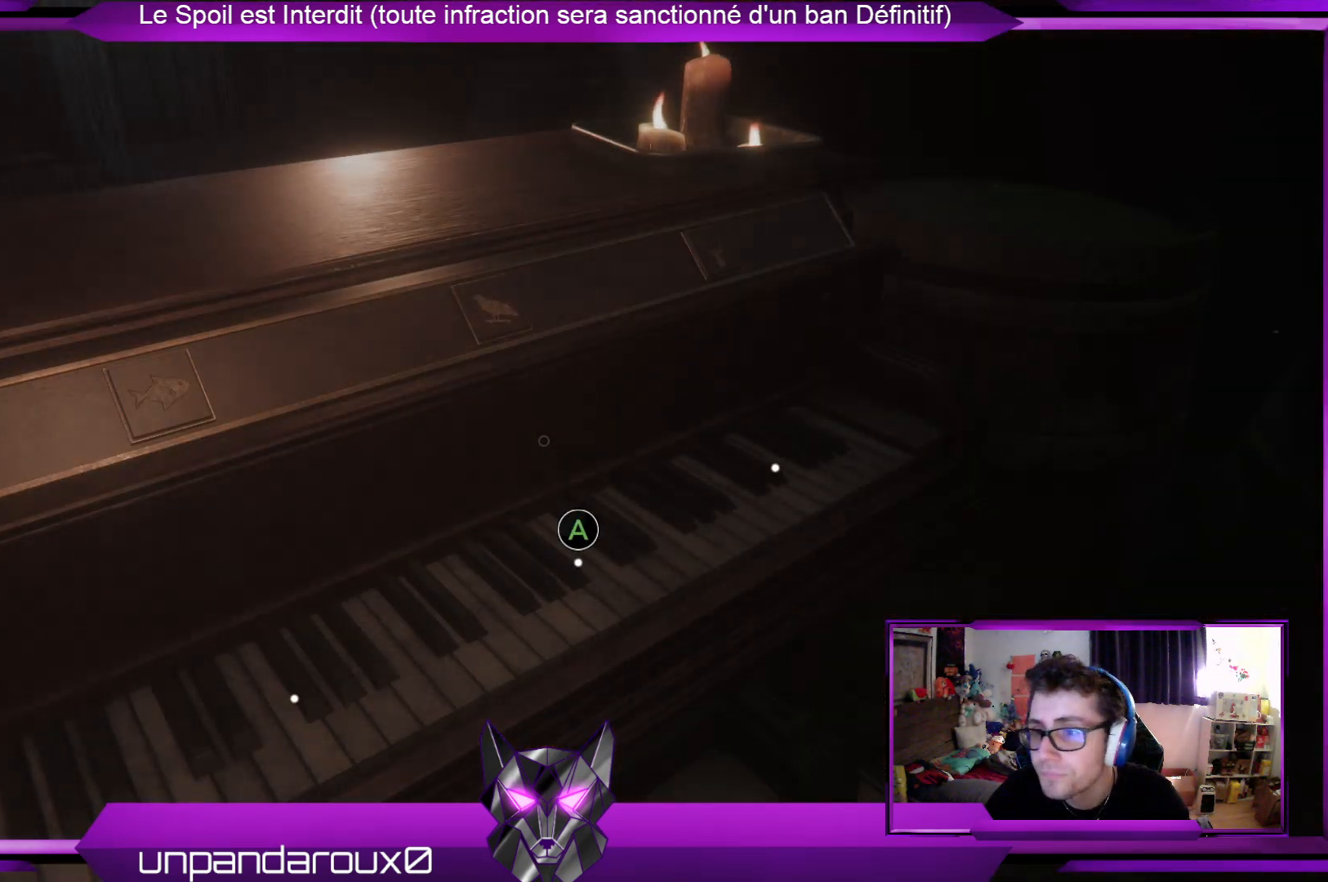
{"buttons": [], "left_stick": "center", "right_stick": "center", "events": []}
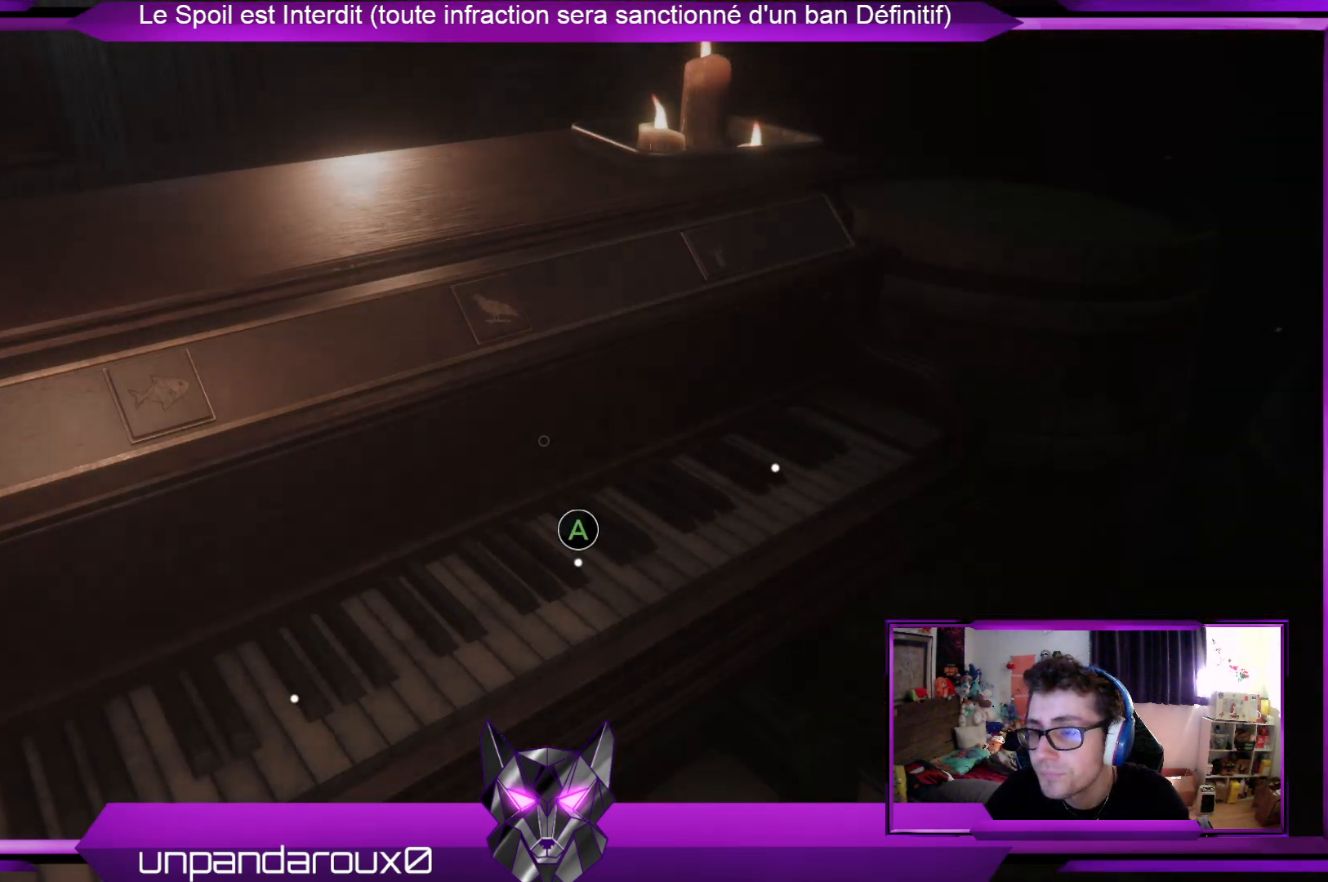
{"buttons": [], "left_stick": "center", "right_stick": "center", "events": []}
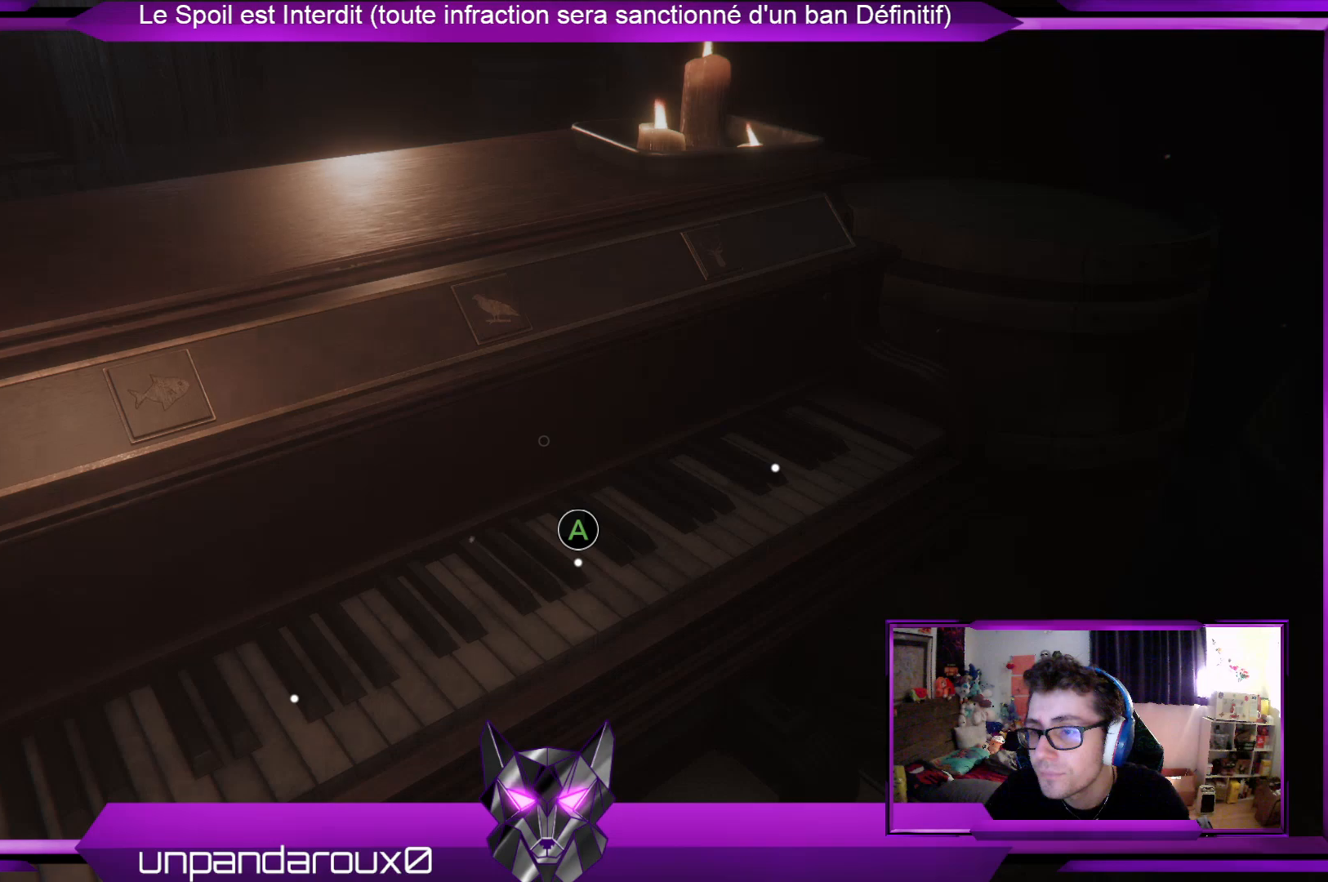
{"buttons": [], "left_stick": "left", "right_stick": "left", "events": [[200, "right_stick", "left"], [468, "left_stick", "left"]]}
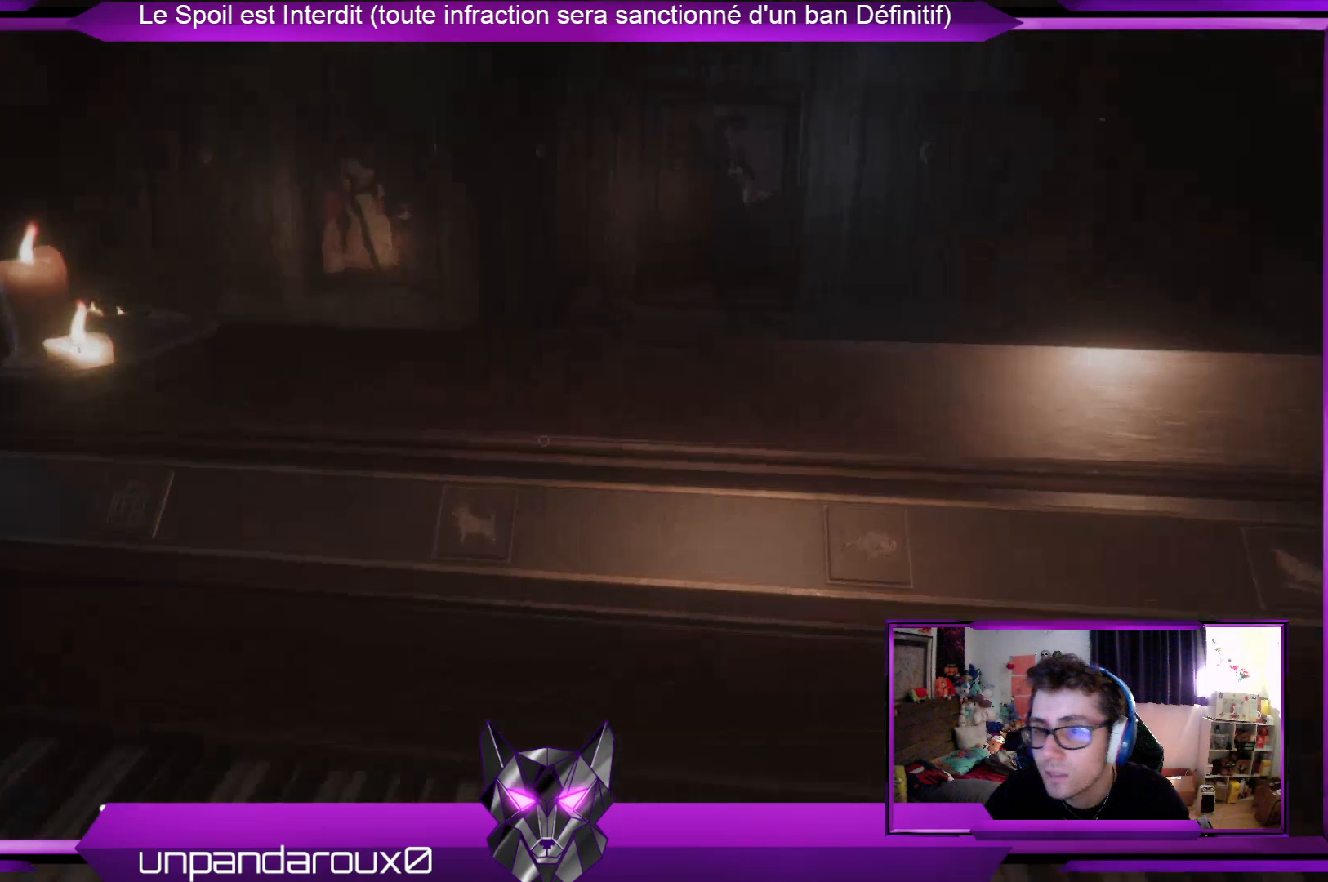
{"buttons": [], "left_stick": "center", "right_stick": "center", "events": [[67, "right_stick", "center"], [268, "left_stick", "down"], [301, "right_stick", "down-right"], [435, "right_stick", "center"], [468, "left_stick", "center"]]}
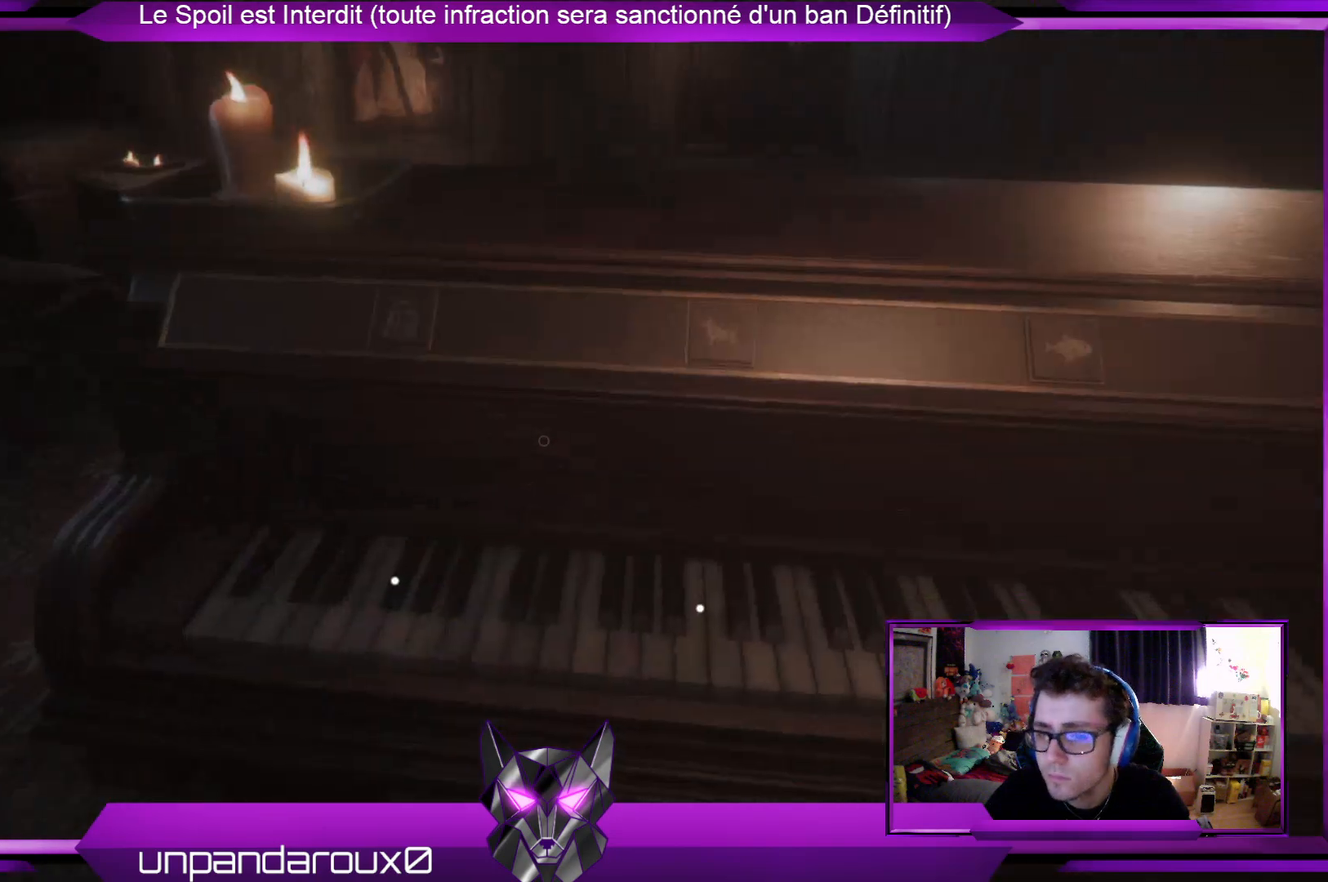
{"buttons": [], "left_stick": "center", "right_stick": "right", "events": [[468, "right_stick", "right"]]}
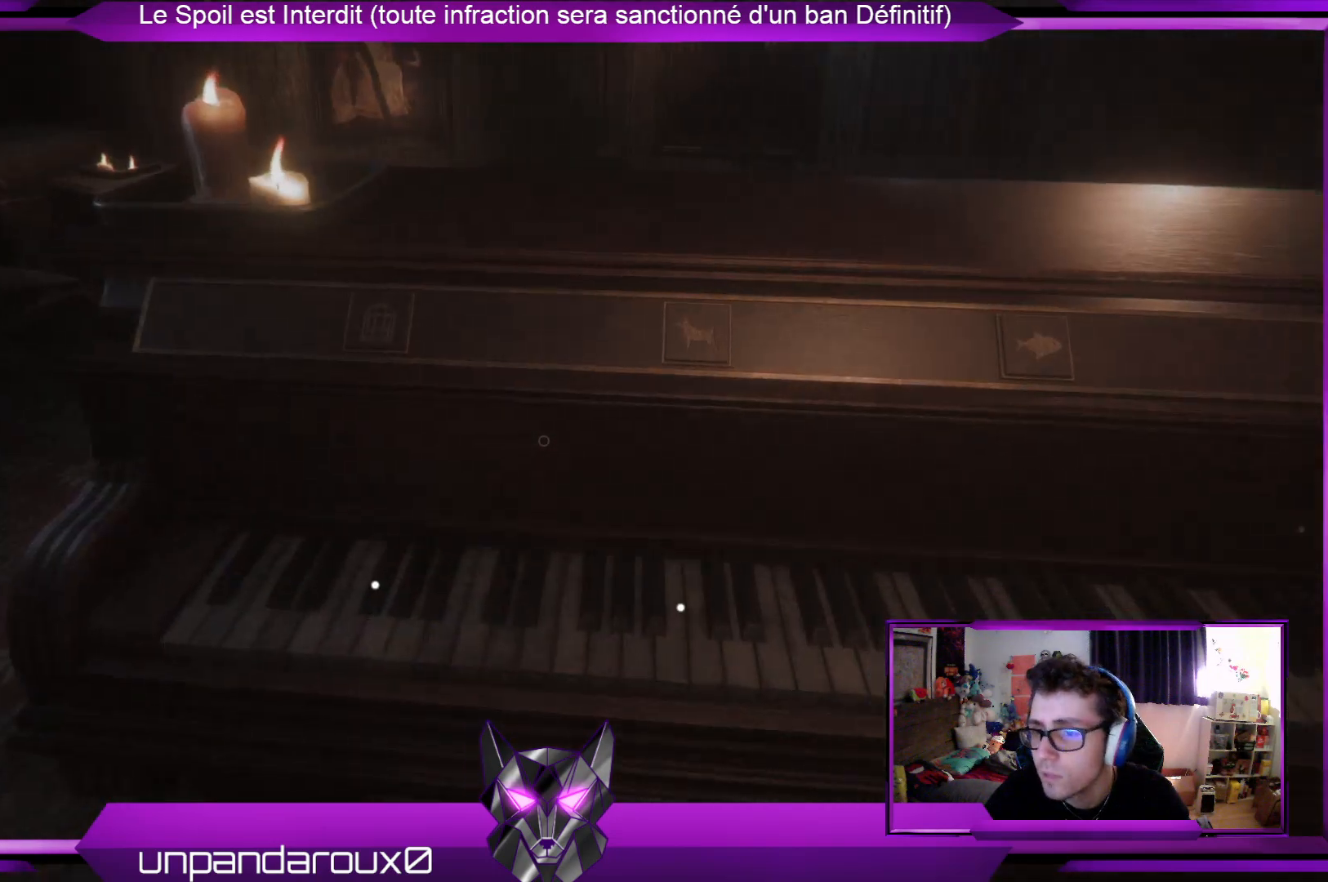
{"buttons": [], "left_stick": "center", "right_stick": "up-right", "events": [[100, "right_stick", "center"], [401, "right_stick", "up-right"]]}
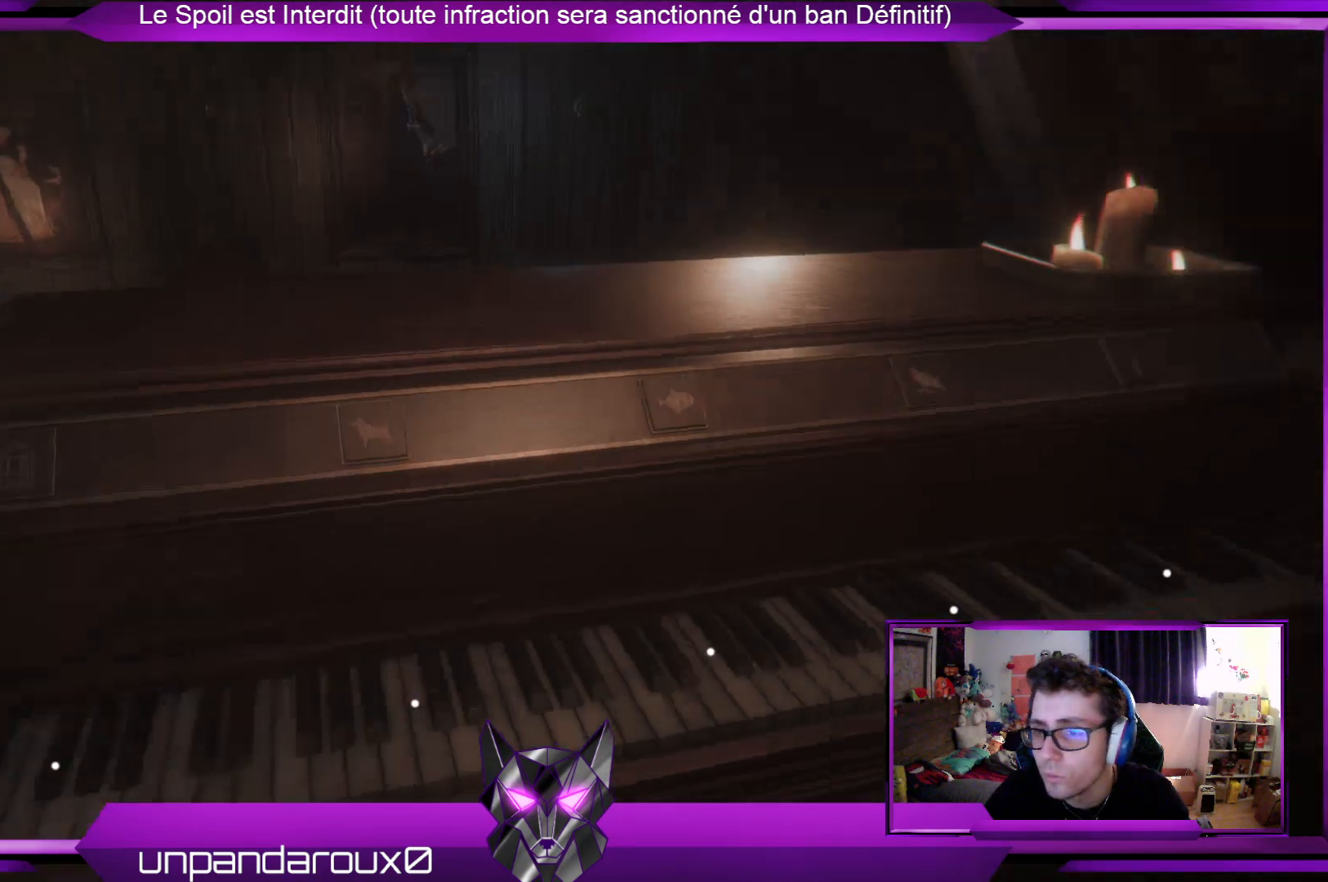
{"buttons": [], "left_stick": "center", "right_stick": "right", "events": [[67, "right_stick", "center"], [435, "right_stick", "right"]]}
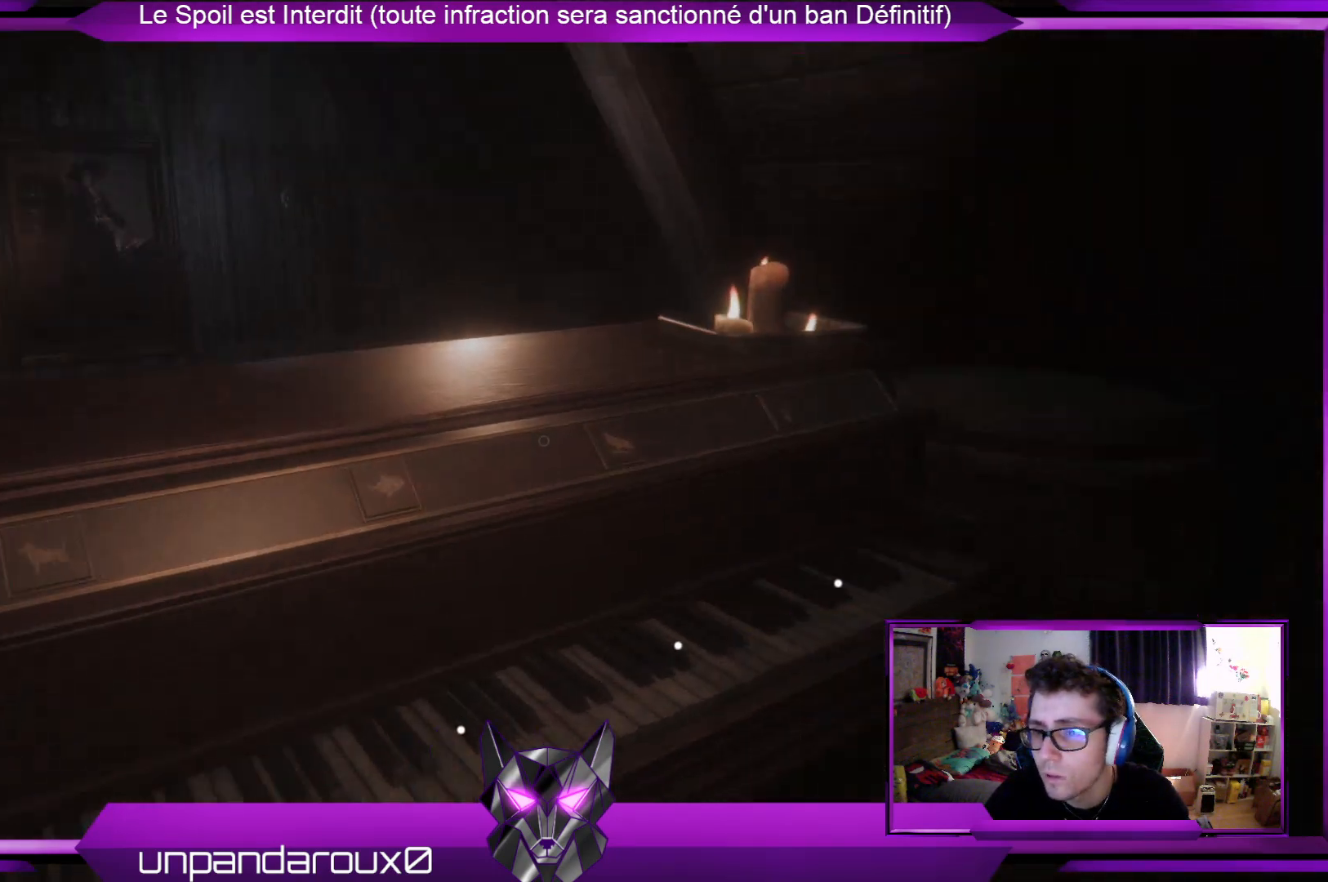
{"buttons": [], "left_stick": "center", "right_stick": "center", "events": [[33, "right_stick", "center"], [300, "right_stick", "right"], [501, "right_stick", "center"]]}
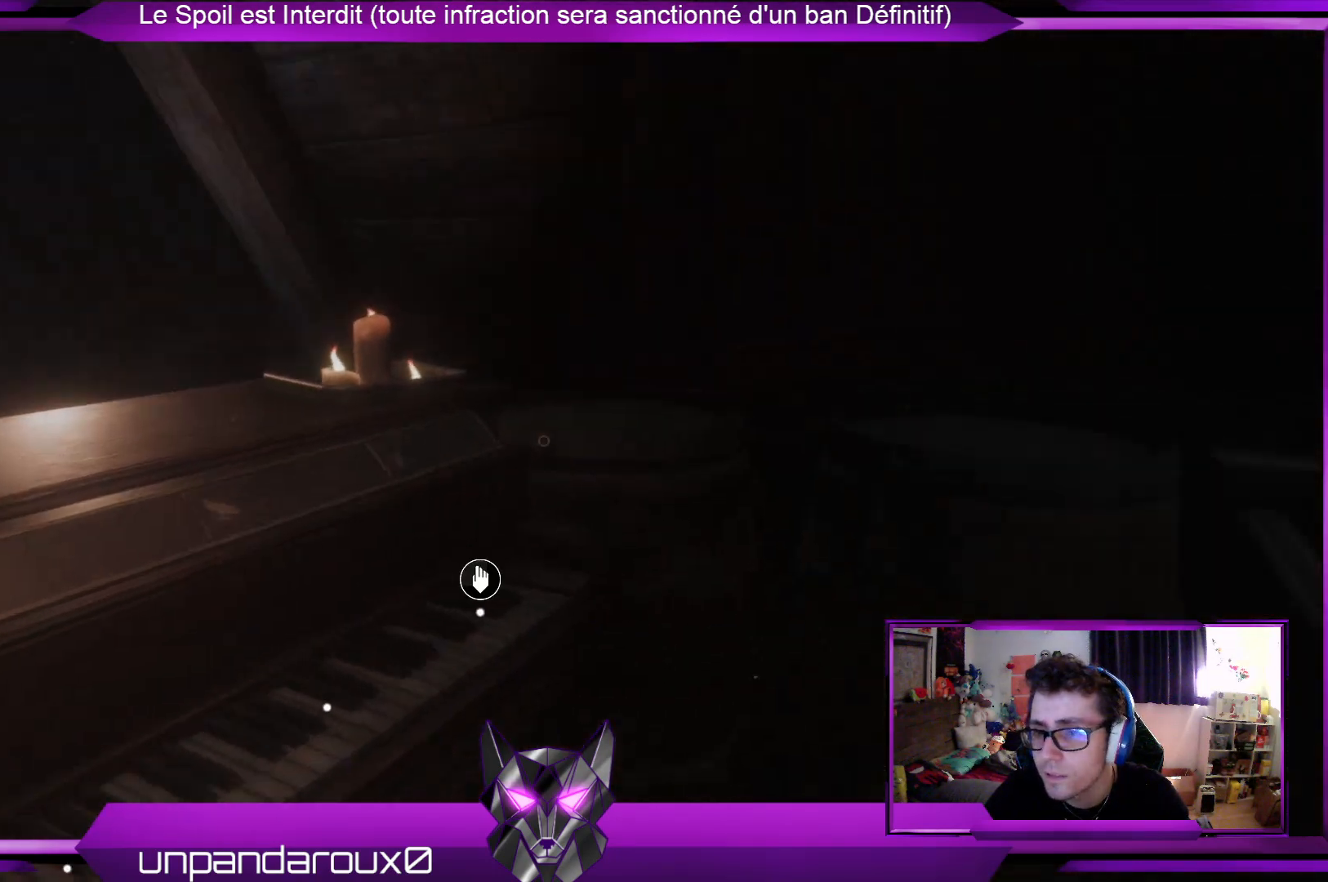
{"buttons": [], "left_stick": "up-right", "right_stick": "center", "events": [[134, "left_stick", "up-right"], [134, "right_stick", "down-left"], [334, "right_stick", "center"]]}
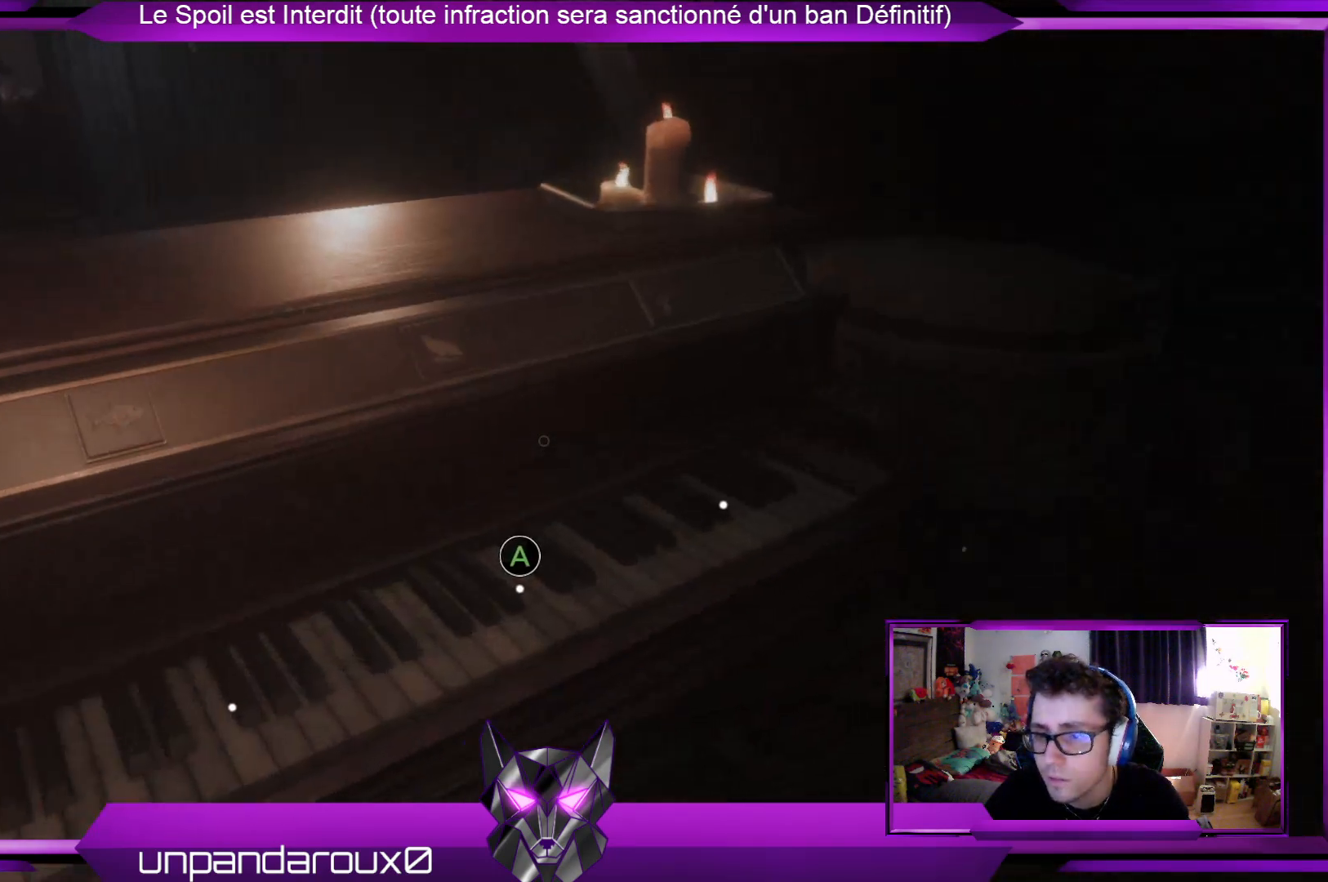
{"buttons": [], "left_stick": "center", "right_stick": "center", "events": [[402, "left_stick", "center"]]}
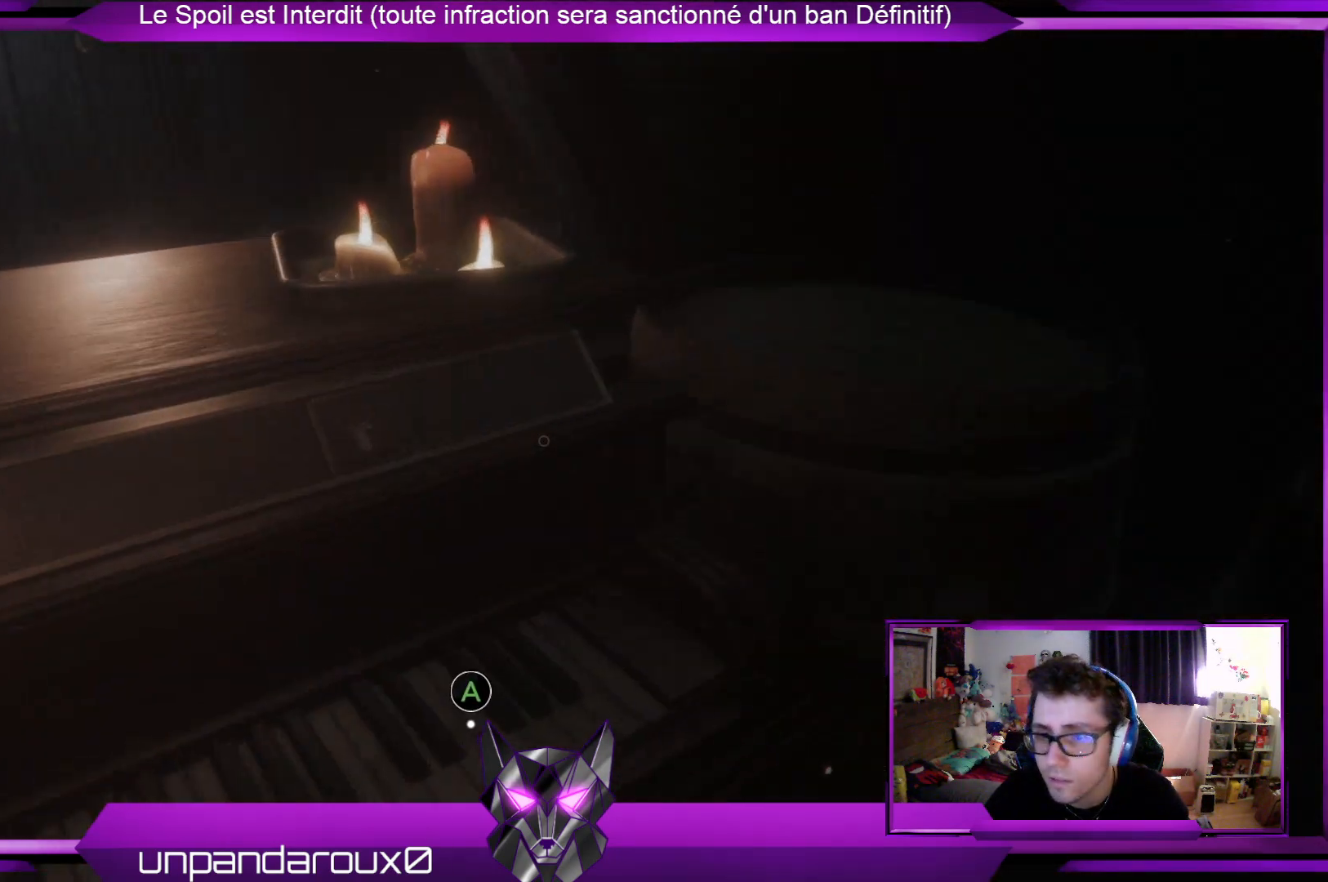
{"buttons": [], "left_stick": "left", "right_stick": "left", "events": [[334, "left_stick", "left"], [334, "right_stick", "left"]]}
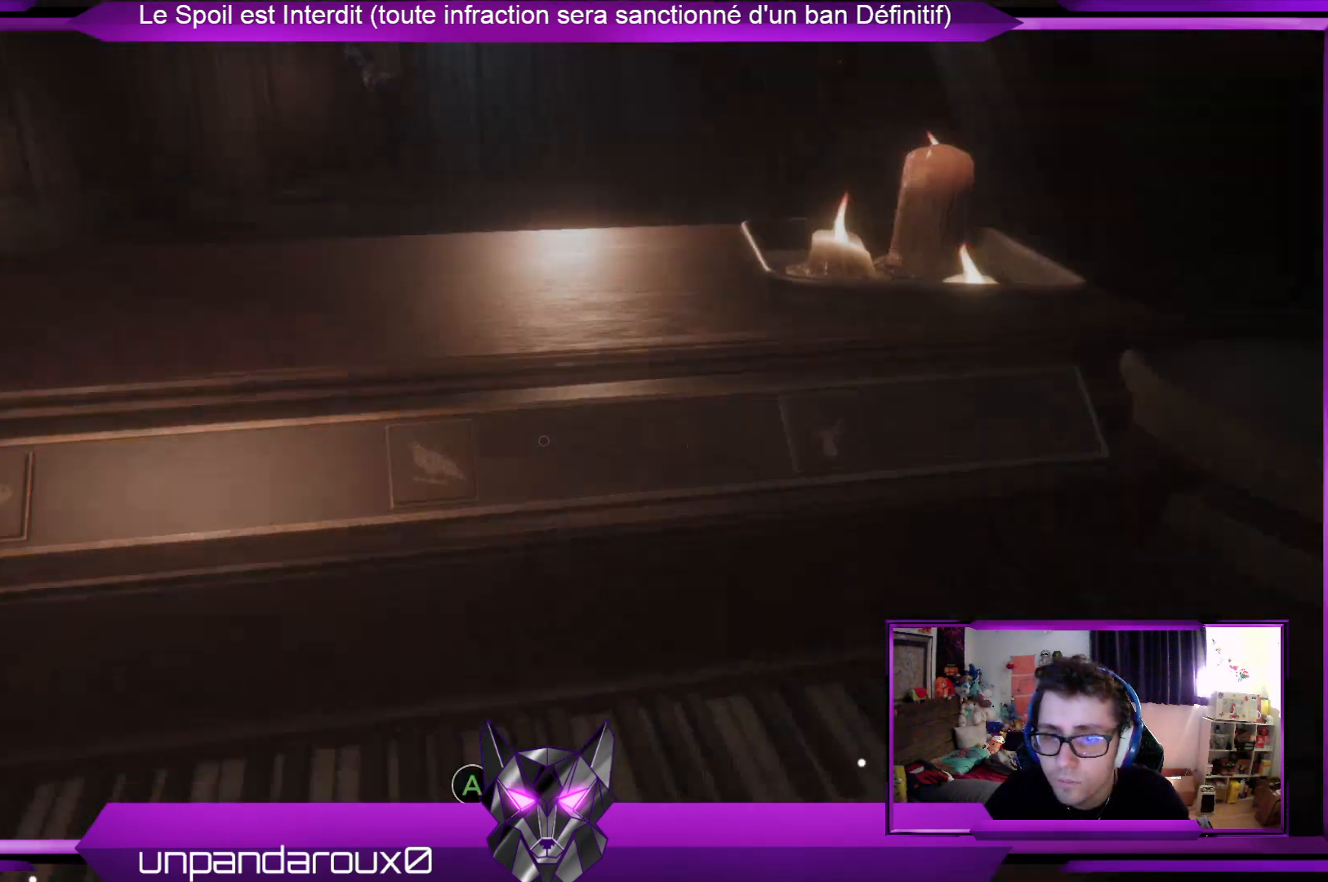
{"buttons": [], "left_stick": "up-left", "right_stick": "left", "events": [[401, "left_stick", "up-left"]]}
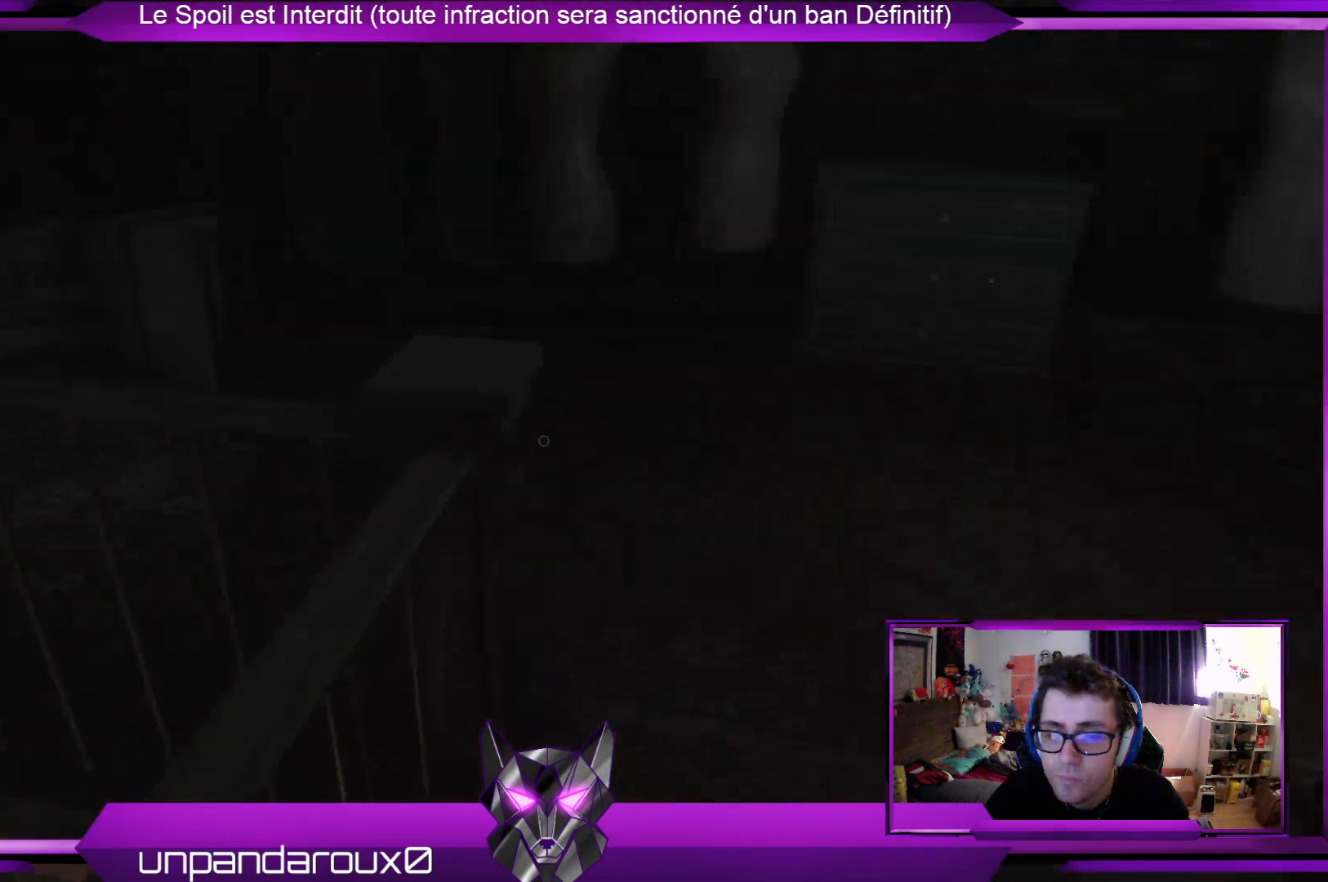
{"buttons": [], "left_stick": "up-right", "right_stick": "center", "events": [[100, "left_stick", "up-right"], [100, "right_stick", "center"]]}